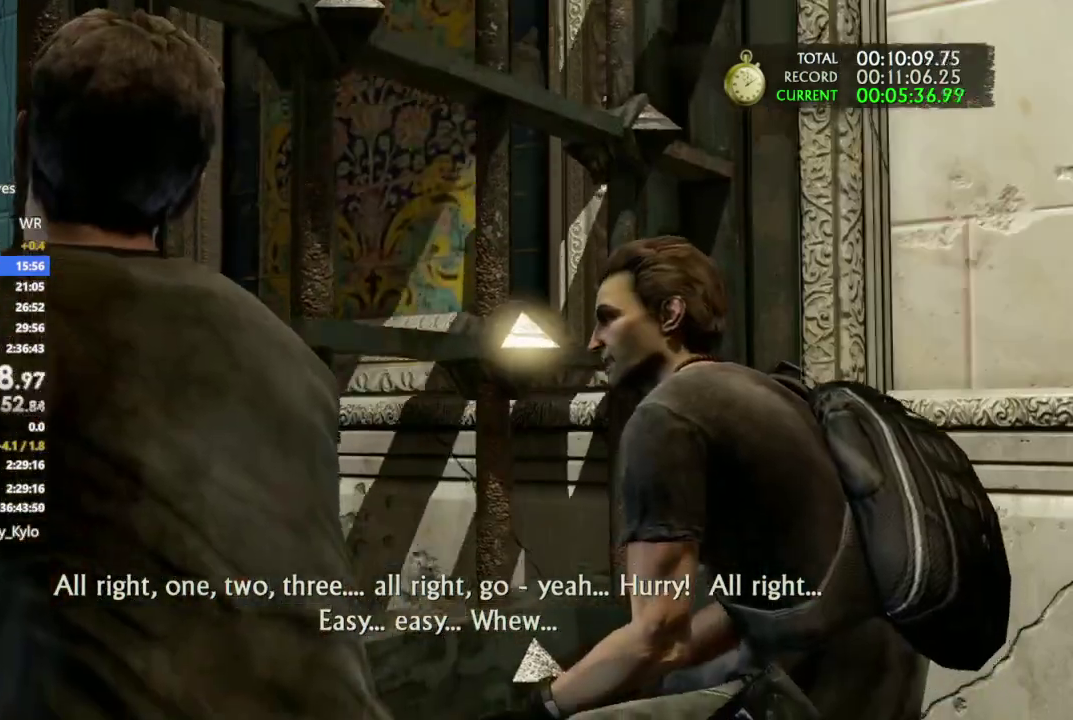
Gameplay with a controller (PlayStation layout); each line is a JSON object with the inputs held at the frame after it. "events" lists button and stick changes between this image and that frame as [ms after this image, input, new state], when the widget could be followed in between. This document gives stick clicks only as held states, not as events. Not read: HOME START TOUCHPAD.
{"buttons": [], "left_stick": "center", "right_stick": "center", "events": [[400, "R2", "down"], [467, "R2", "up"]]}
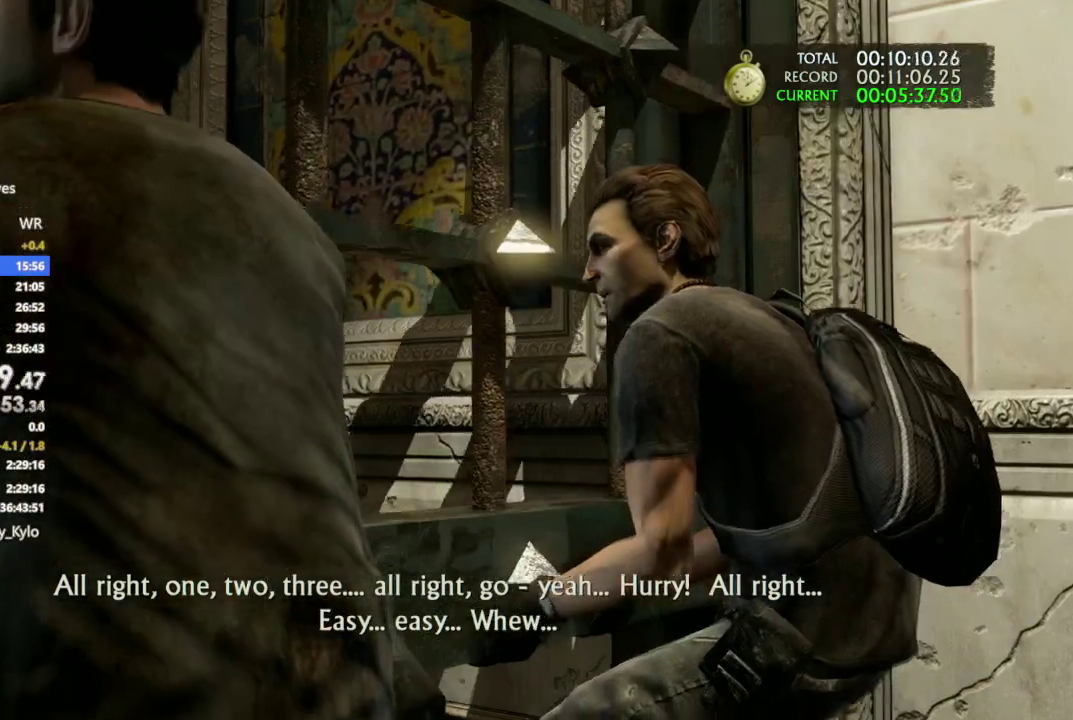
{"buttons": [], "left_stick": "center", "right_stick": "center"}
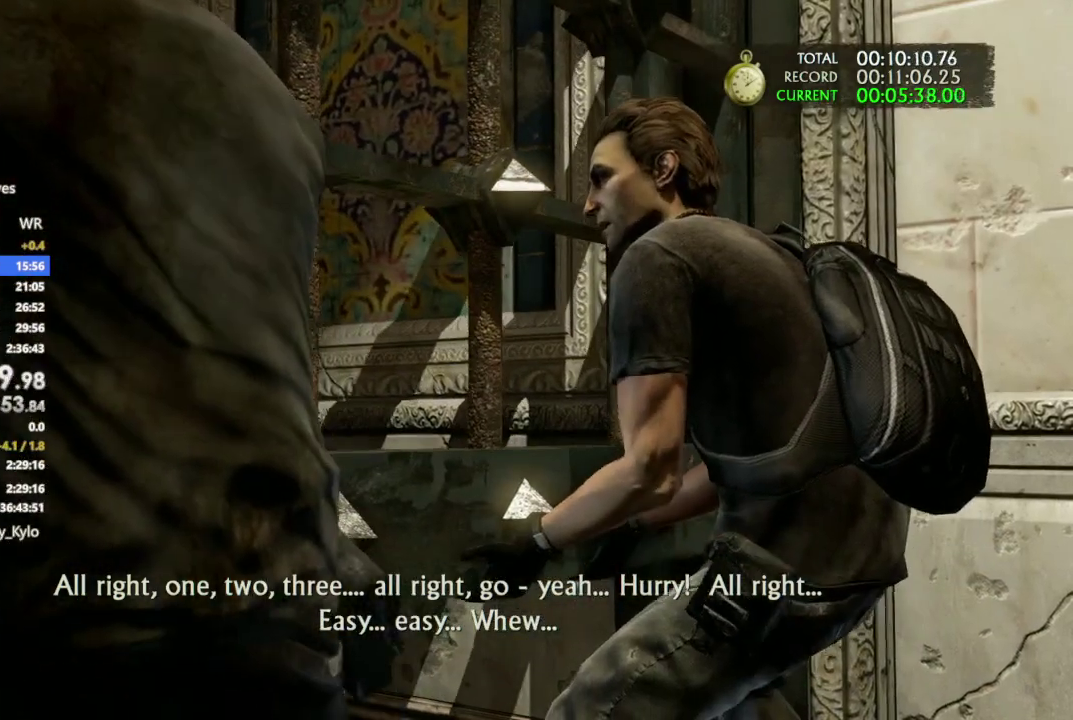
{"buttons": [], "left_stick": "center", "right_stick": "center", "events": [[367, "L2", "down"], [433, "L2", "up"]]}
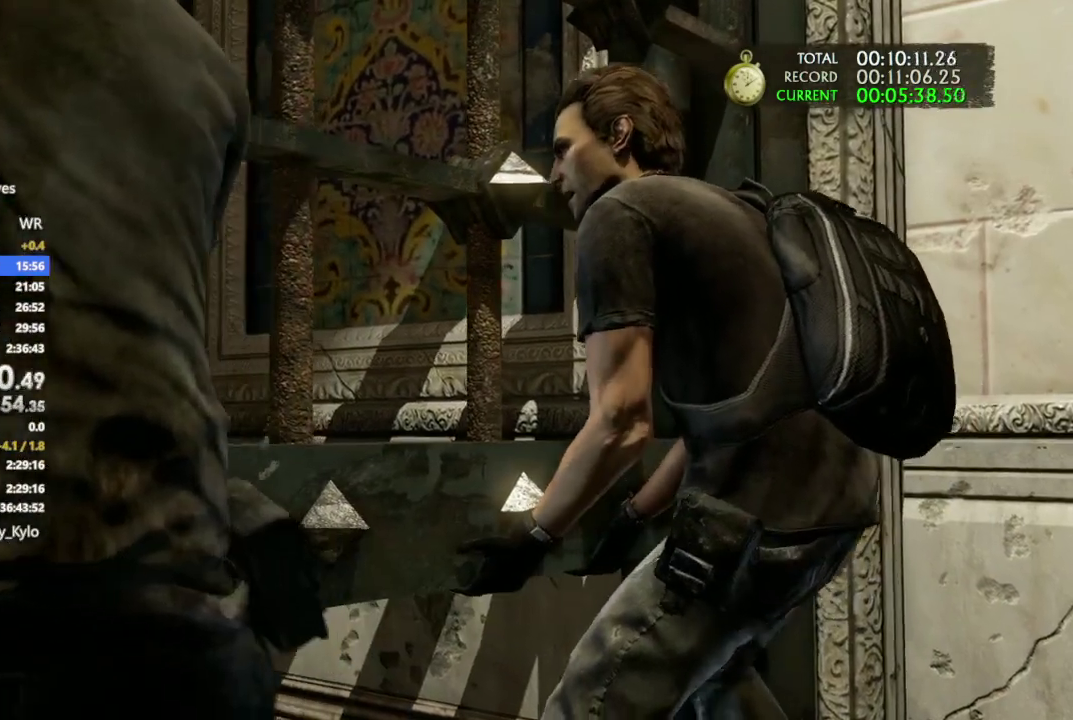
{"buttons": [], "left_stick": "center", "right_stick": "center", "events": []}
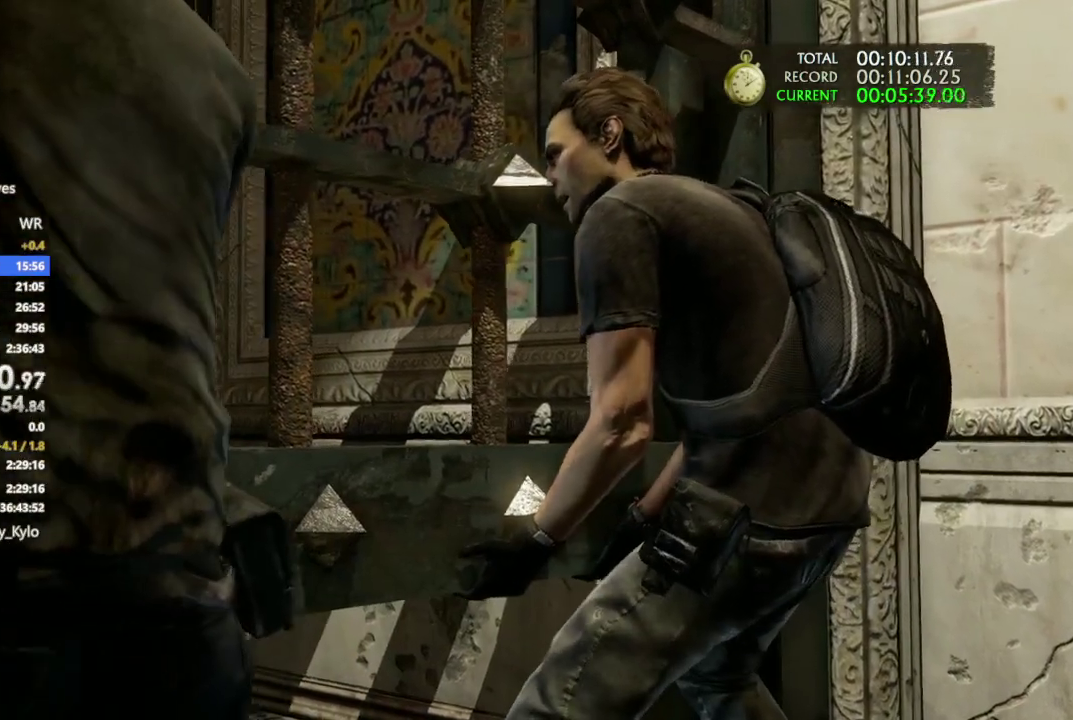
{"buttons": [], "left_stick": "up", "right_stick": "center", "events": [[33, "left_stick", "up"]]}
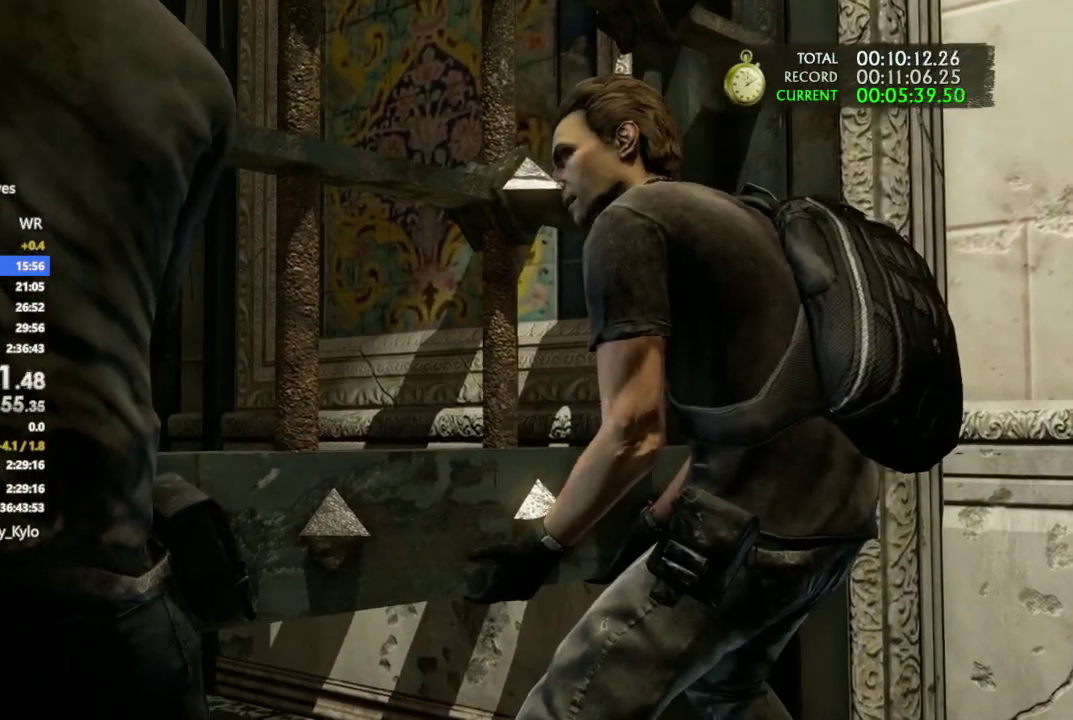
{"buttons": [], "left_stick": "up", "right_stick": "center", "events": []}
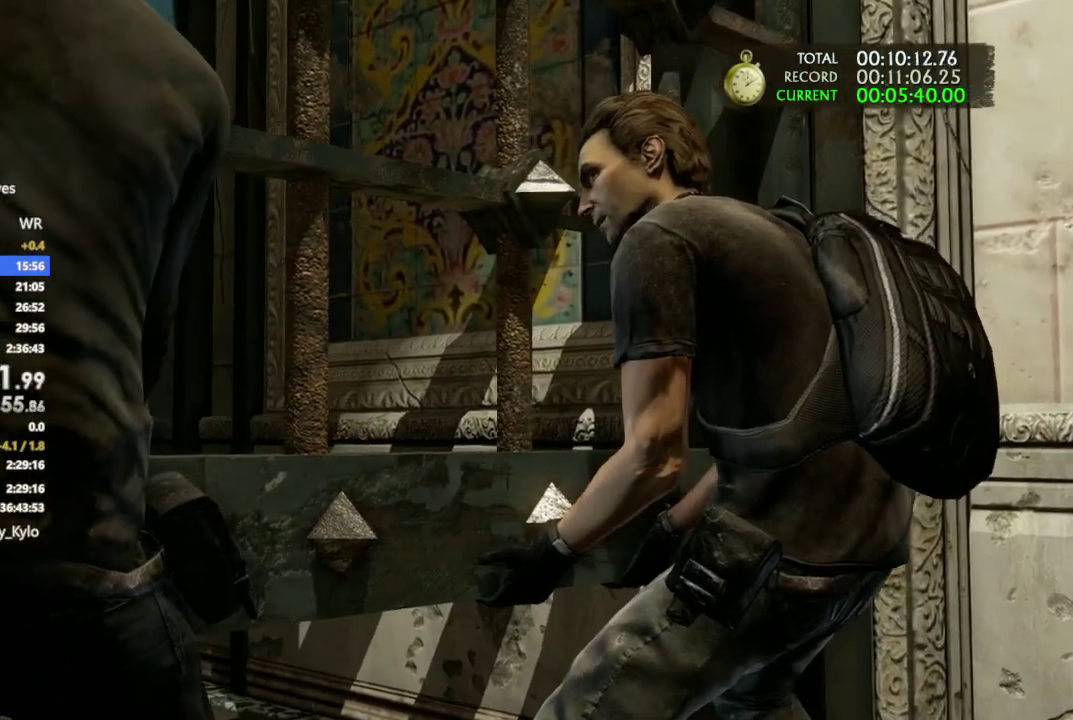
{"buttons": [], "left_stick": "up", "right_stick": "center", "events": []}
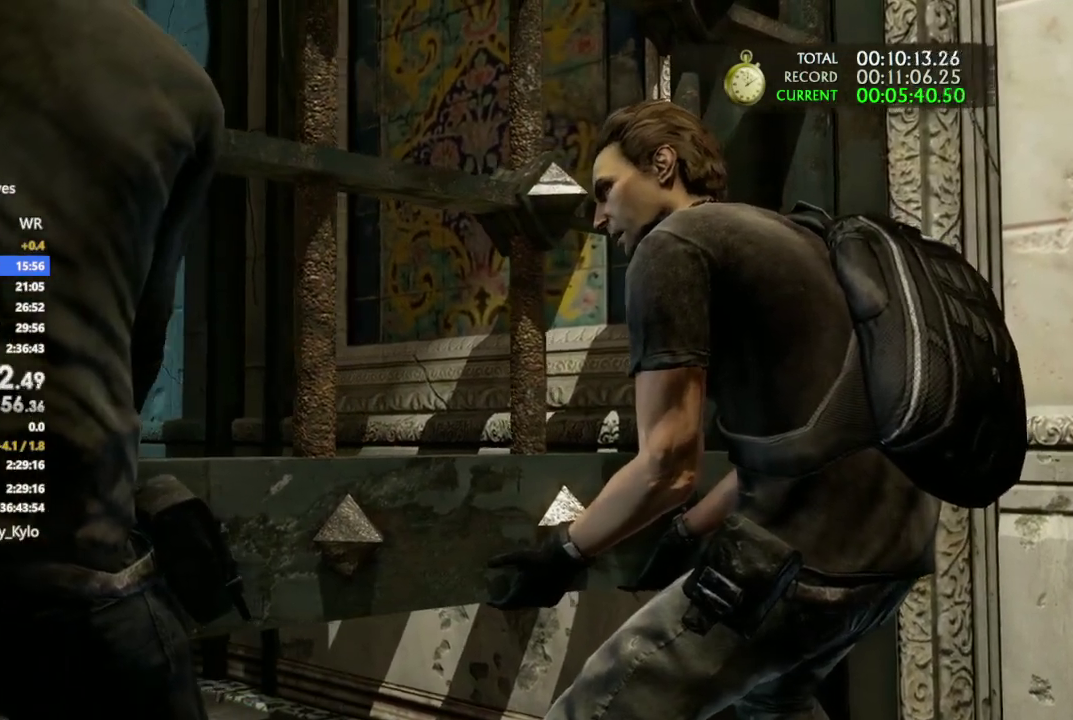
{"buttons": [], "left_stick": "up", "right_stick": "center", "events": []}
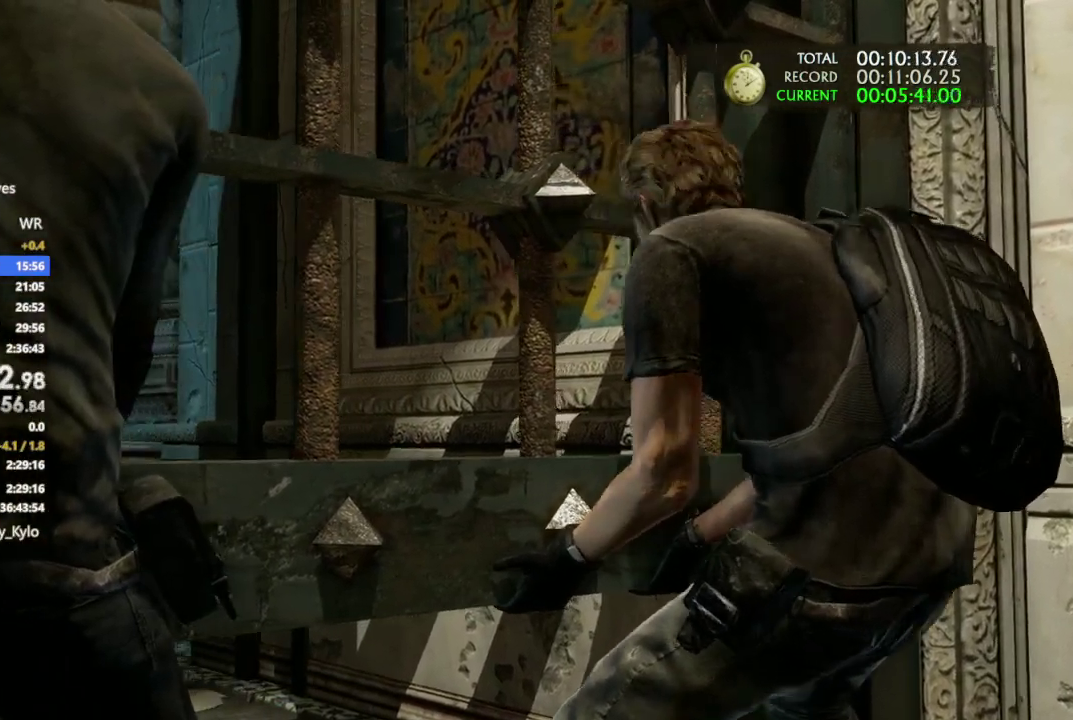
{"buttons": [], "left_stick": "up", "right_stick": "center", "events": []}
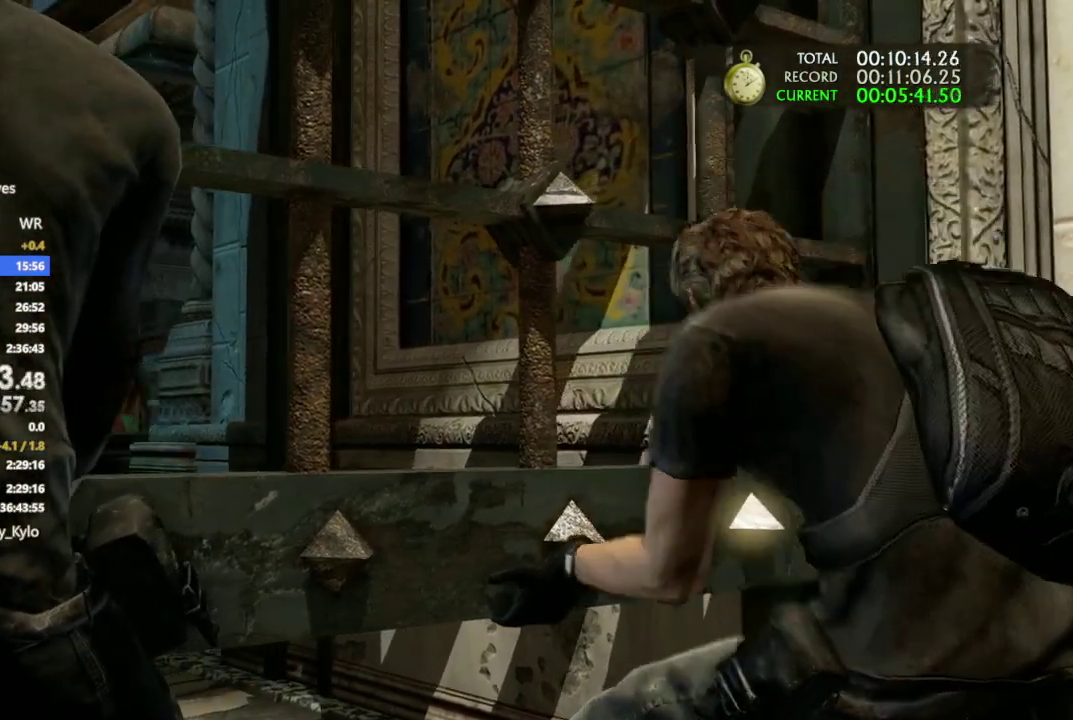
{"buttons": [], "left_stick": "up", "right_stick": "center", "events": []}
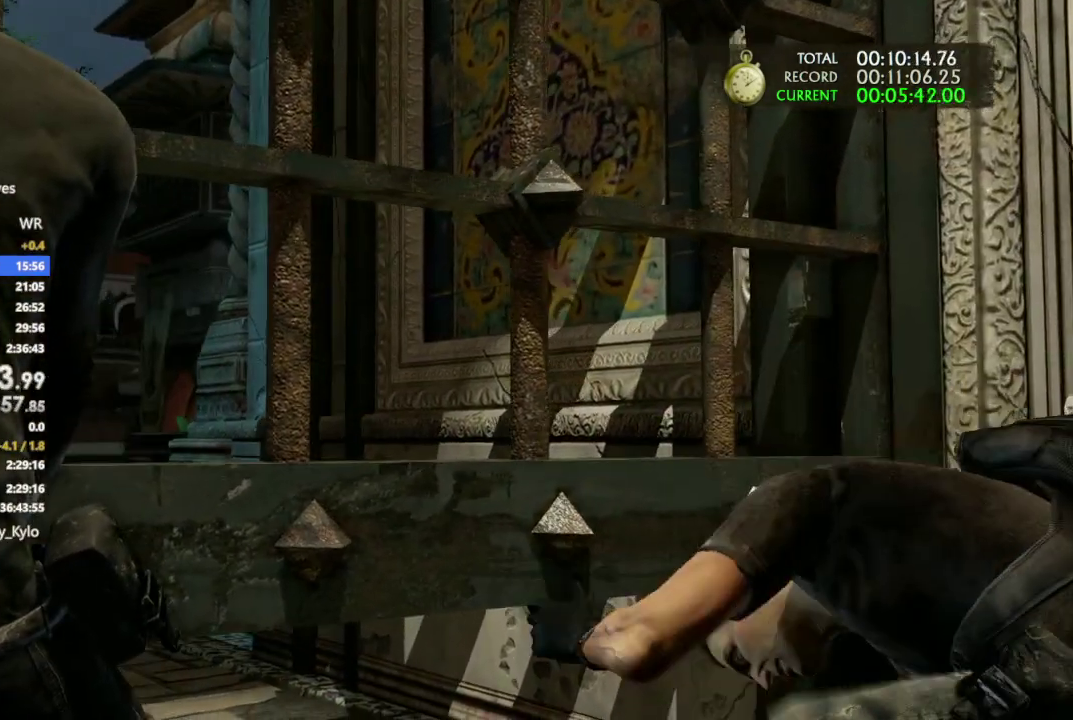
{"buttons": [], "left_stick": "up", "right_stick": "center", "events": []}
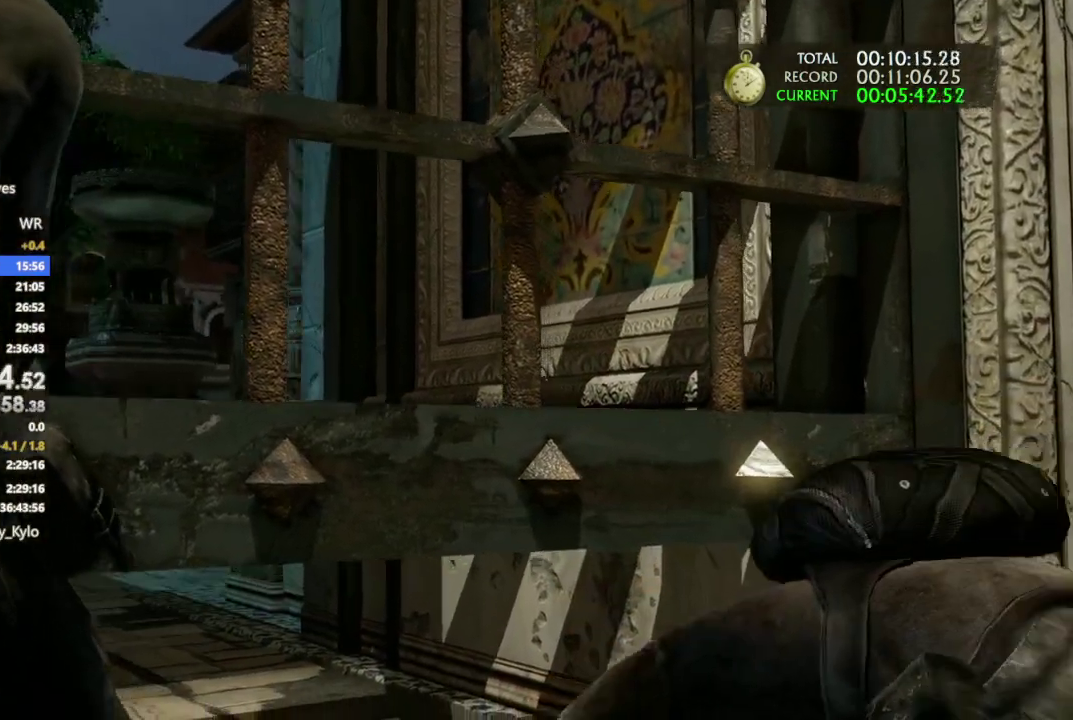
{"buttons": [], "left_stick": "up", "right_stick": "center", "events": []}
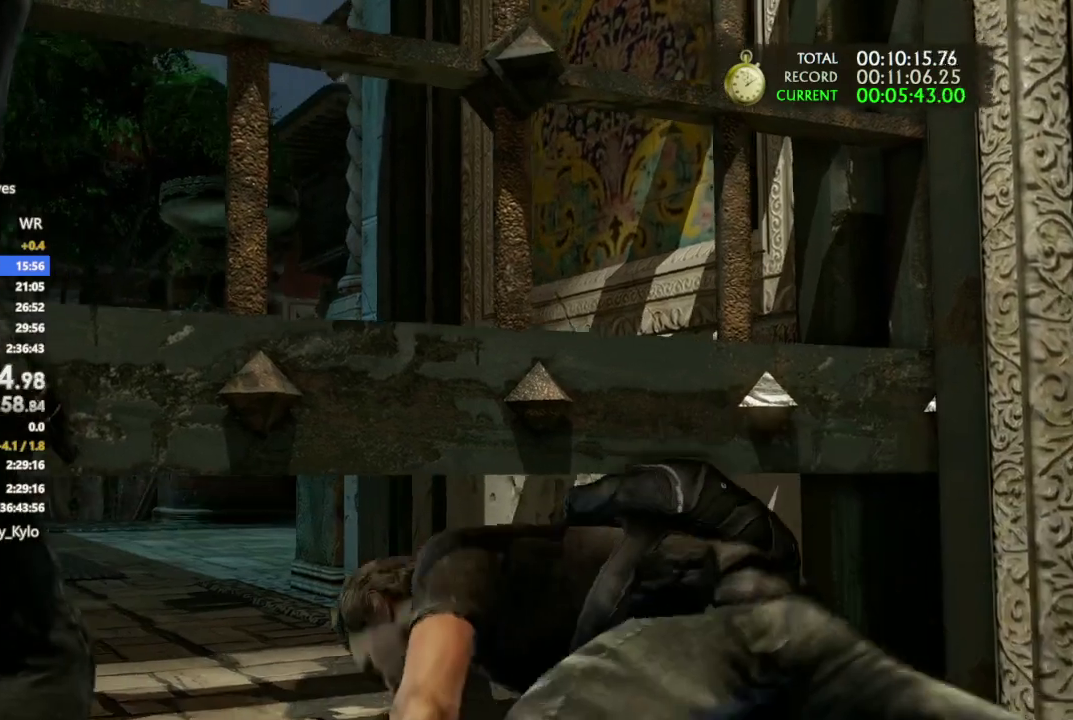
{"buttons": [], "left_stick": "up", "right_stick": "center", "events": []}
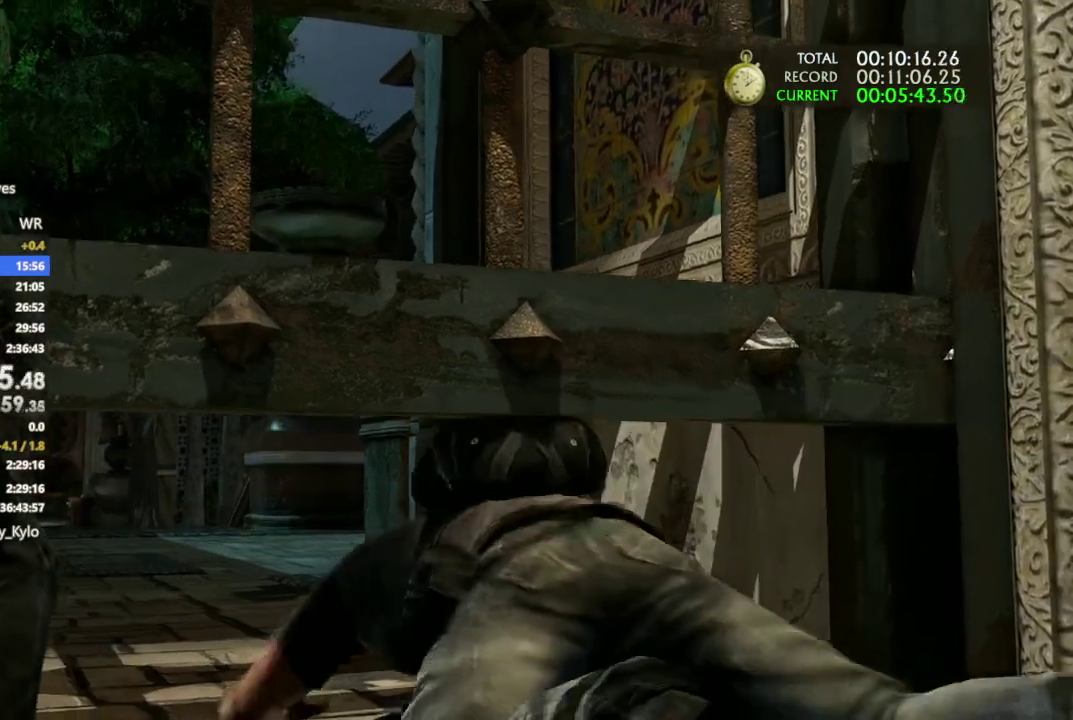
{"buttons": [], "left_stick": "up", "right_stick": "center", "events": []}
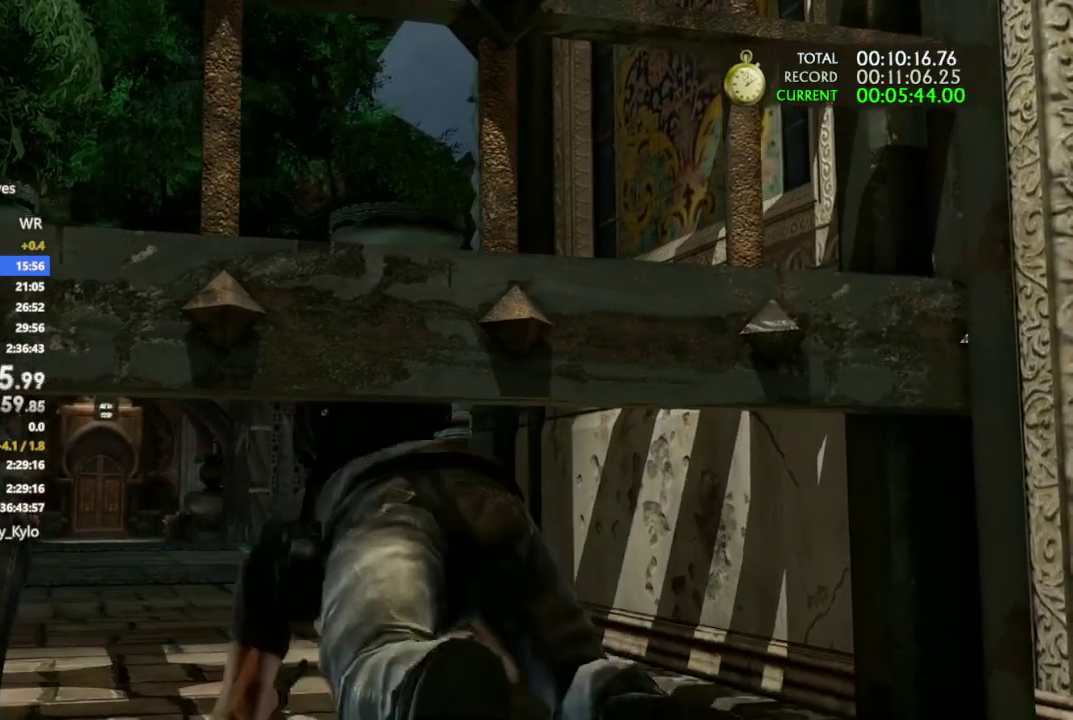
{"buttons": [], "left_stick": "up", "right_stick": "center", "events": []}
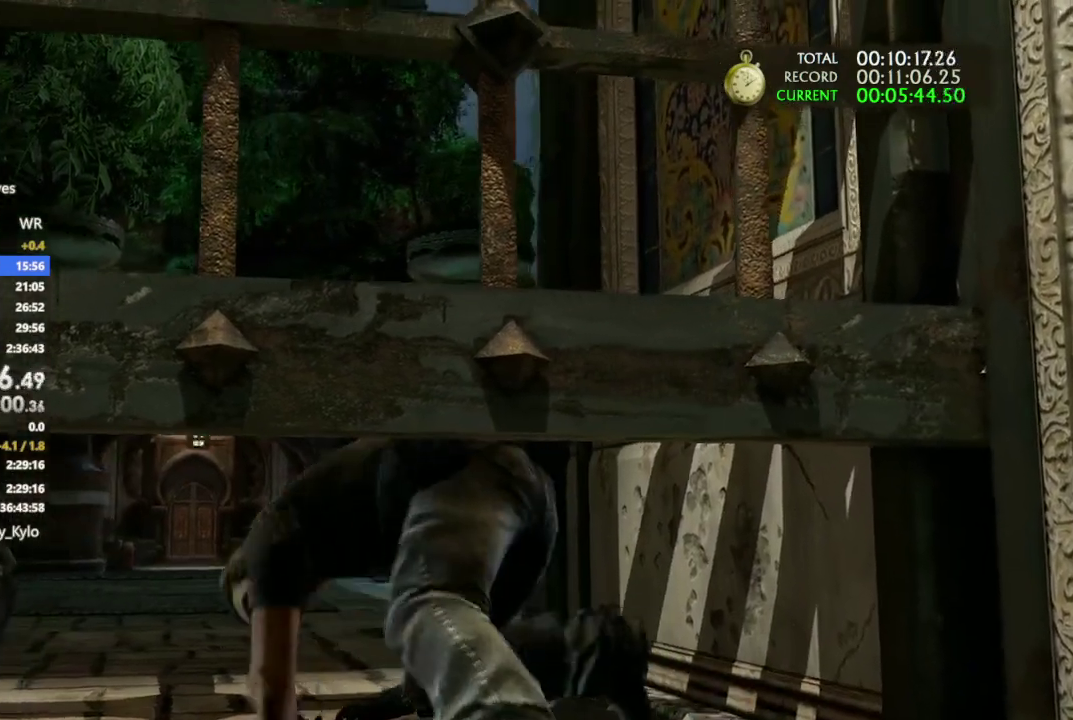
{"buttons": [], "left_stick": "up", "right_stick": "center", "events": []}
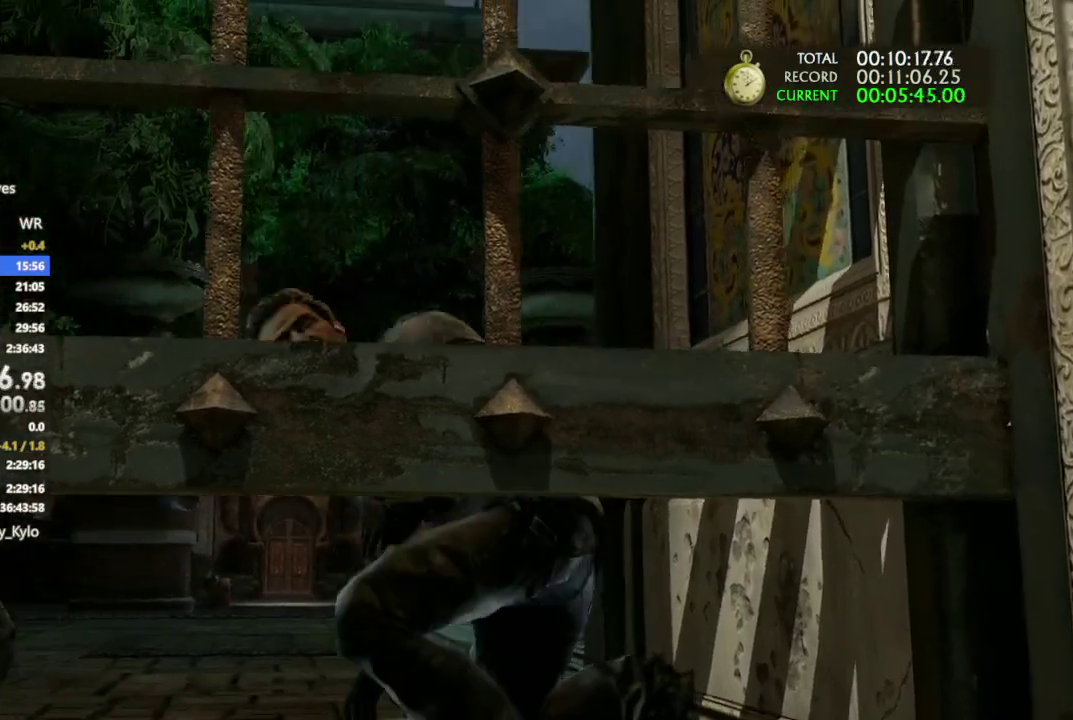
{"buttons": [], "left_stick": "up", "right_stick": "center", "events": []}
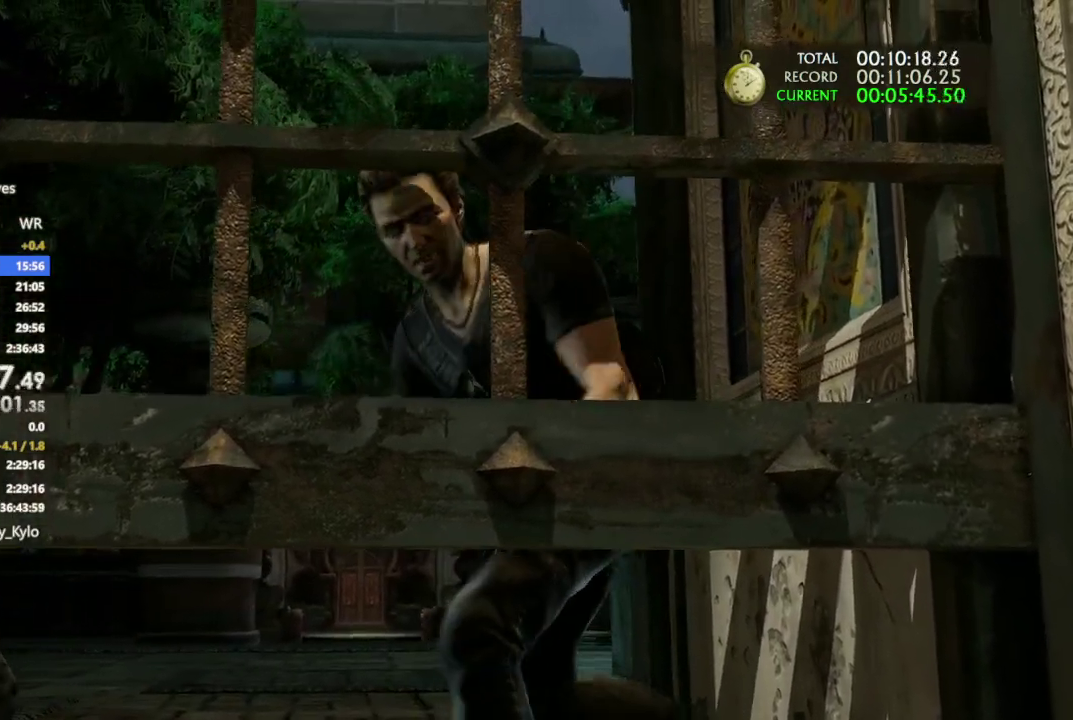
{"buttons": ["R2"], "left_stick": "up", "right_stick": "center", "events": [[433, "R2", "down"]]}
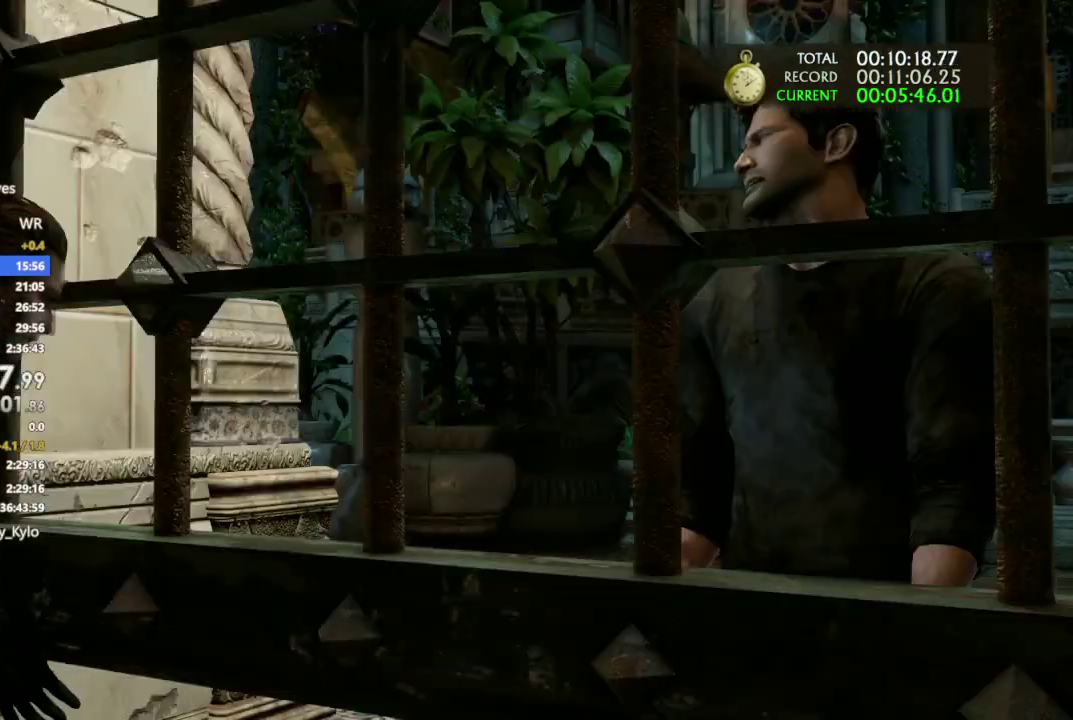
{"buttons": [], "left_stick": "up", "right_stick": "center", "events": [[67, "R2", "up"], [167, "R2", "down"], [233, "R2", "up"]]}
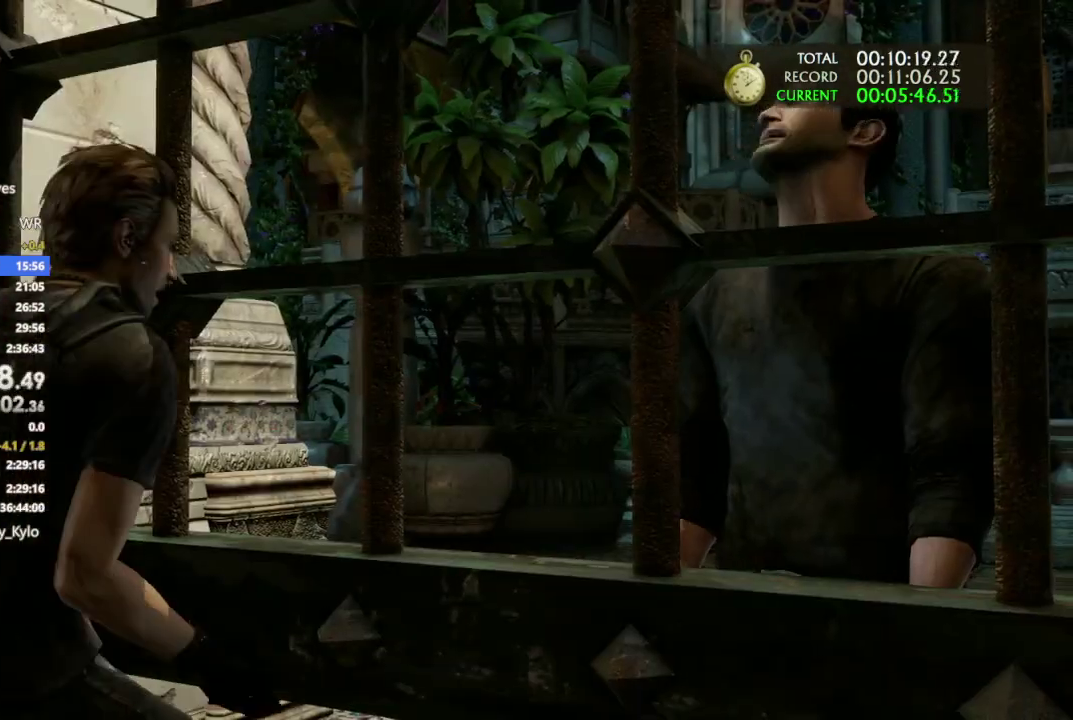
{"buttons": [], "left_stick": "up", "right_stick": "center", "events": []}
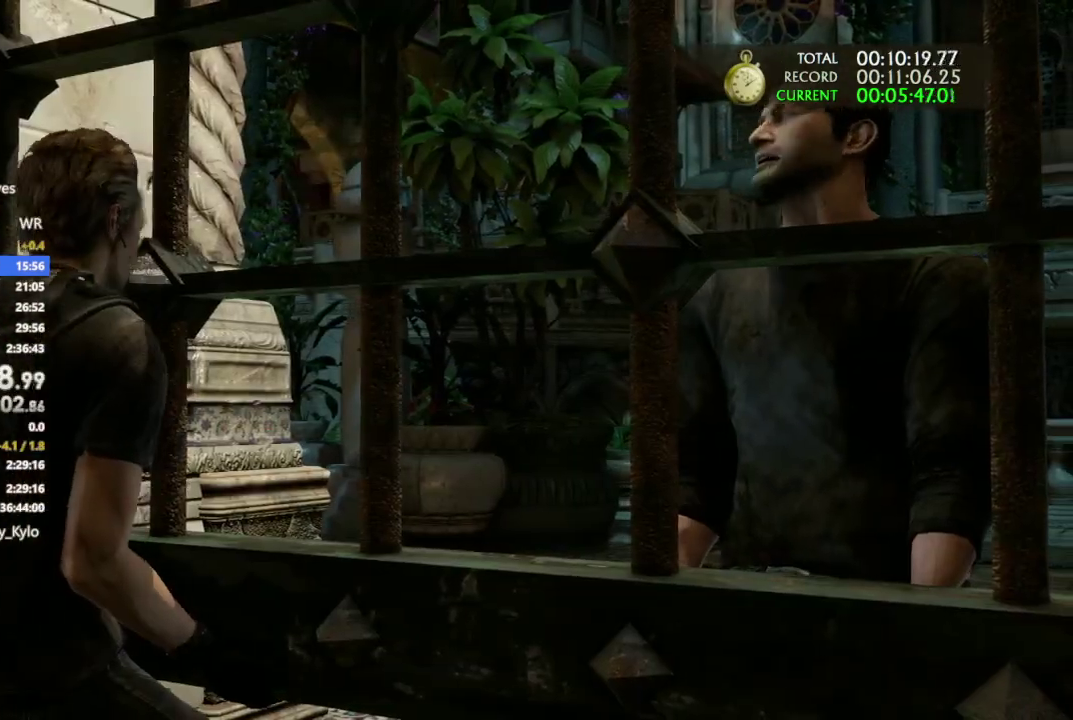
{"buttons": [], "left_stick": "up", "right_stick": "center", "events": []}
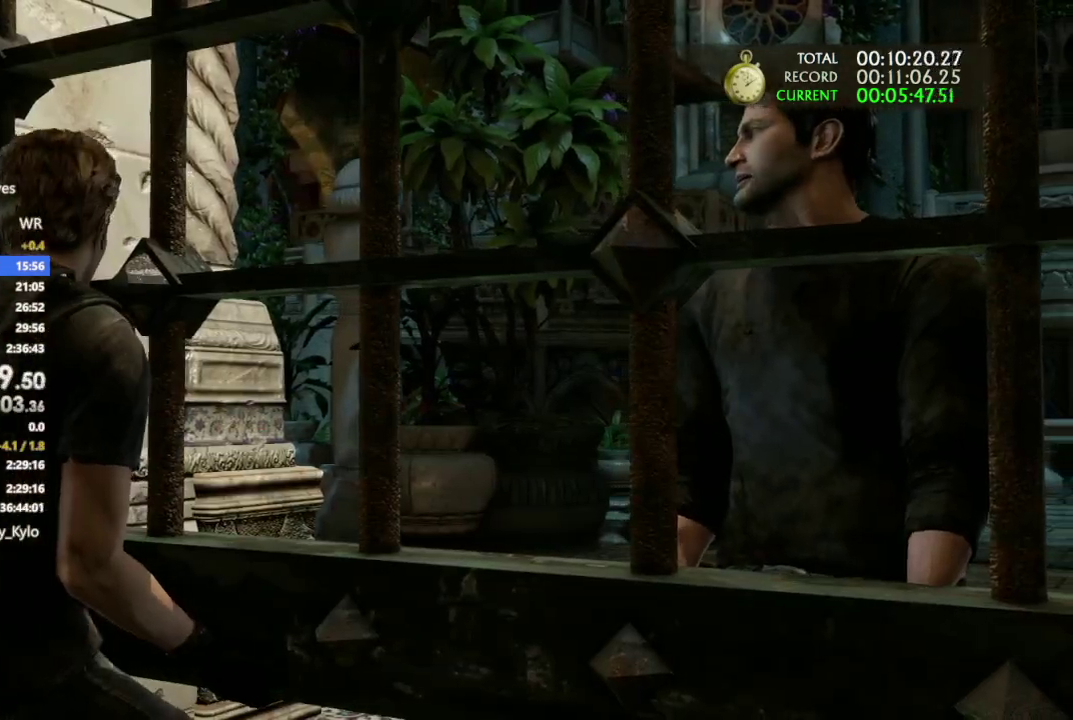
{"buttons": [], "left_stick": "up", "right_stick": "center", "events": []}
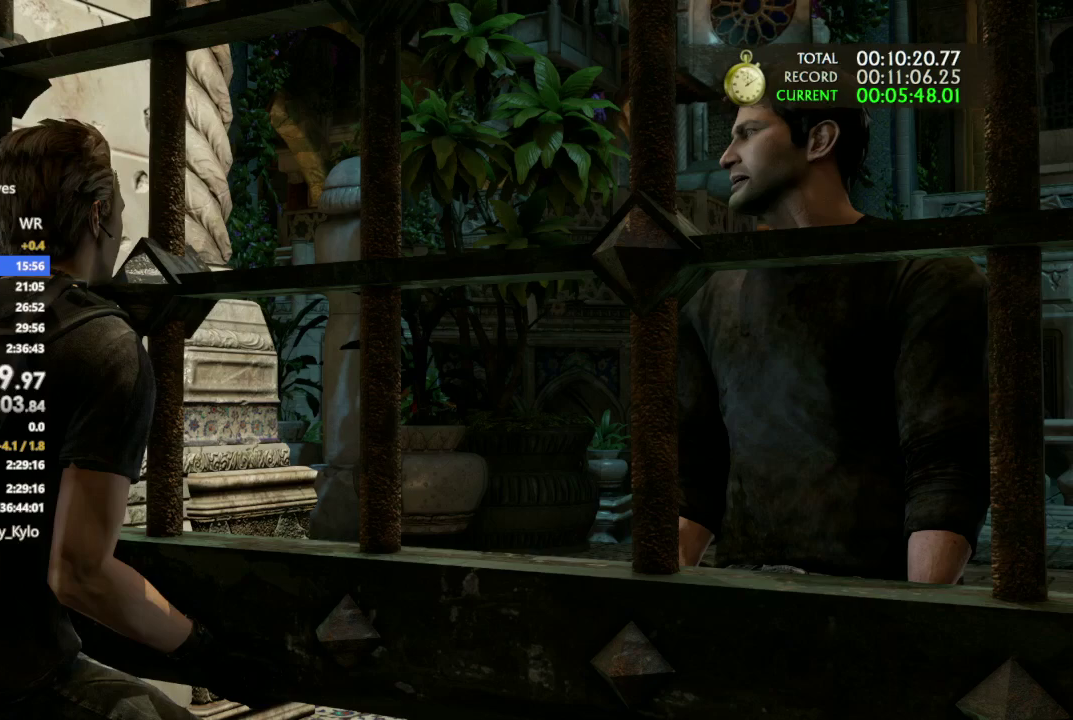
{"buttons": [], "left_stick": "up", "right_stick": "center", "events": []}
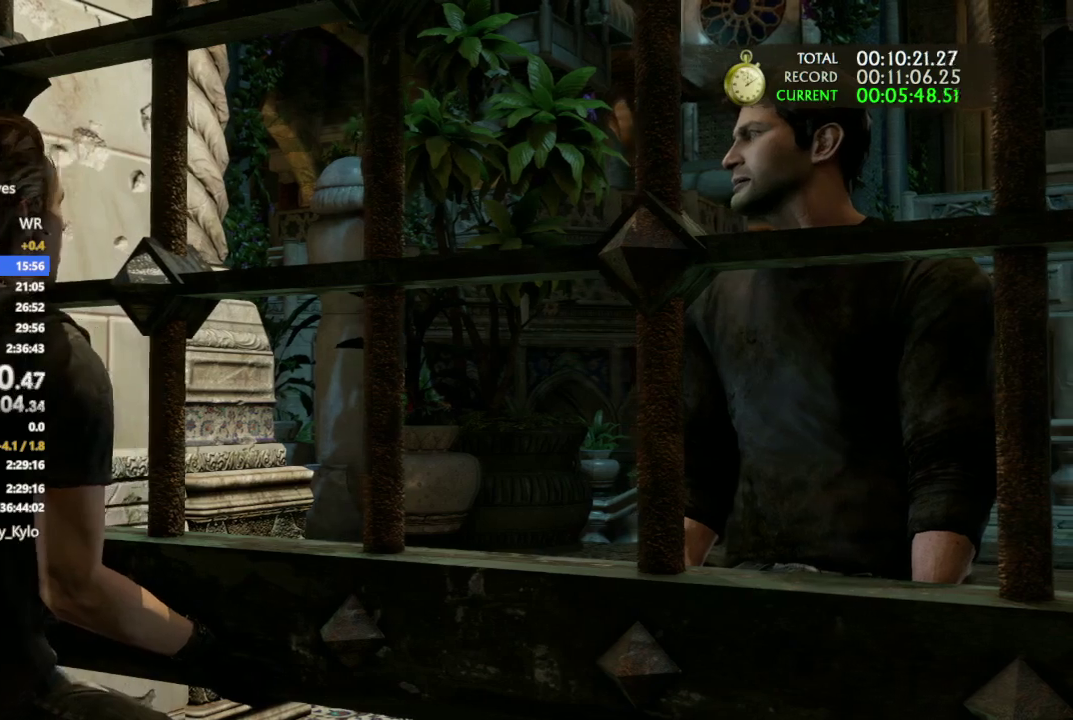
{"buttons": [], "left_stick": "up", "right_stick": "center", "events": []}
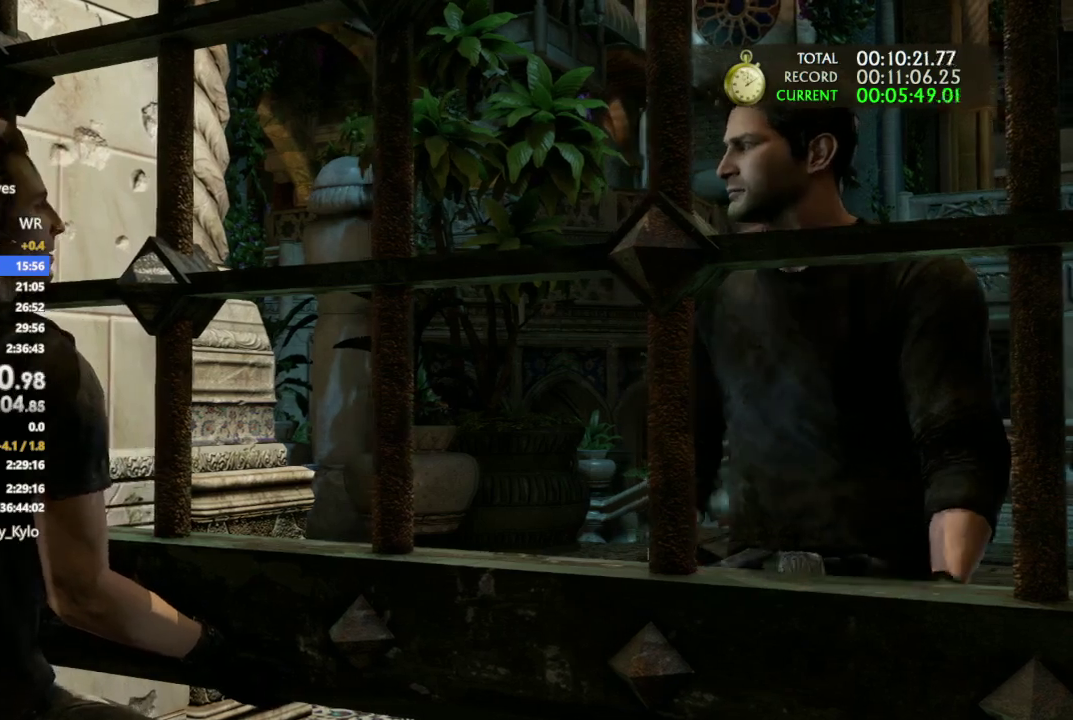
{"buttons": [], "left_stick": "up", "right_stick": "center", "events": []}
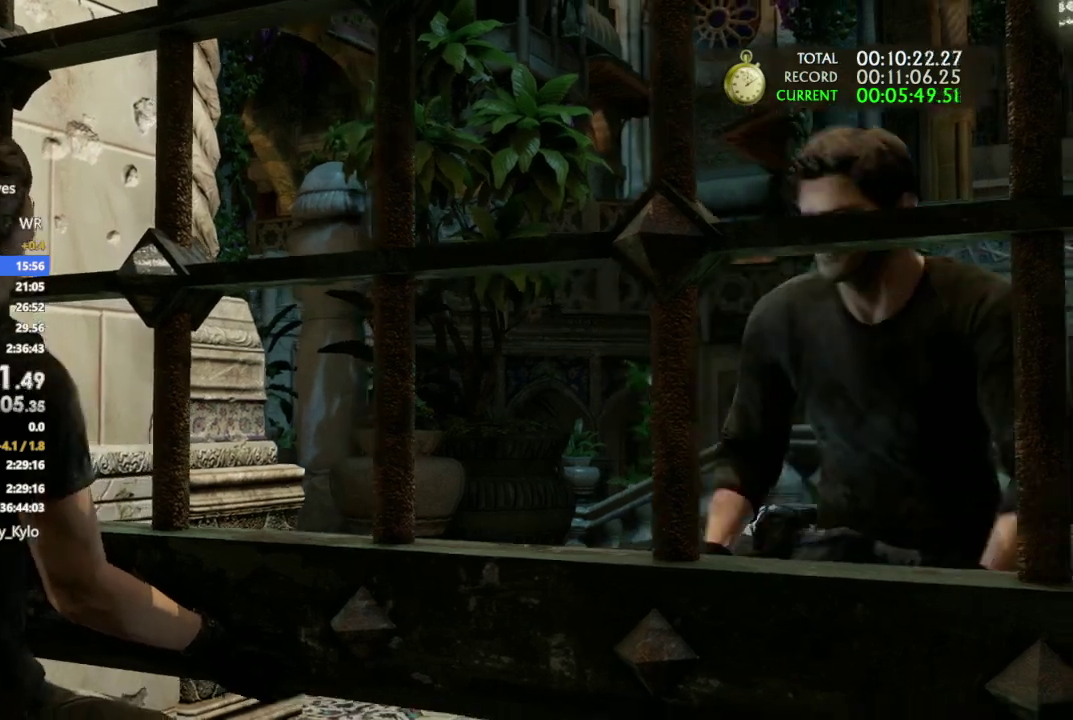
{"buttons": [], "left_stick": "up", "right_stick": "center", "events": []}